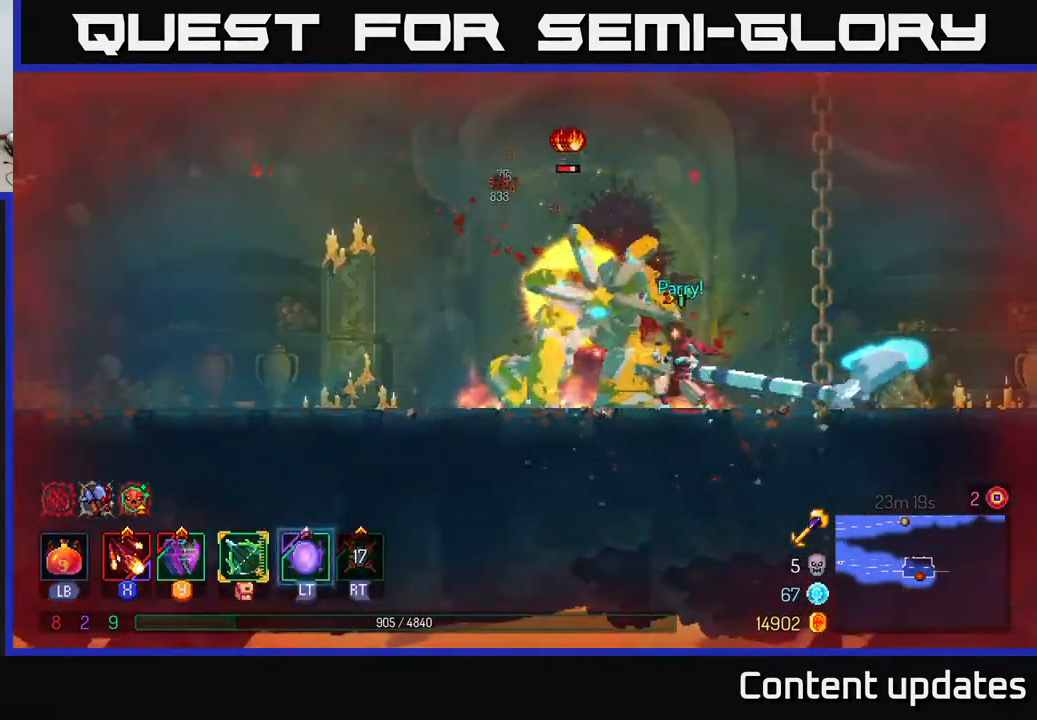
Gameplay with a controller (Xbox layout); each line is a JSON object with the inputs held at the frame after it. "events" lists button and stick changes between this image and that frame as [ms after this image, input, new state], when the widget could be followed in between.
{"buttons": [], "left_stick": "center", "right_stick": "center", "events": [[67, "X", "up"], [133, "X", "down"], [267, "X", "up"], [333, "X", "down"], [467, "X", "up"]]}
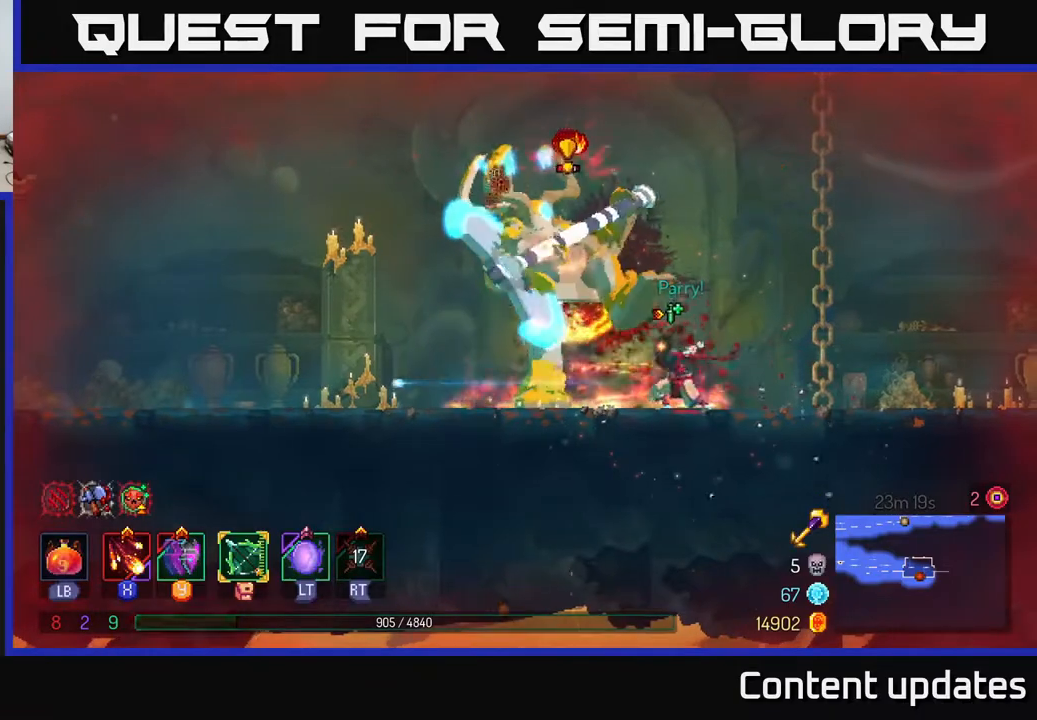
{"buttons": [], "left_stick": "center", "right_stick": "center", "events": [[150, "B", "down"], [167, "left_stick", "left"], [267, "B", "up"], [450, "left_stick", "center"]]}
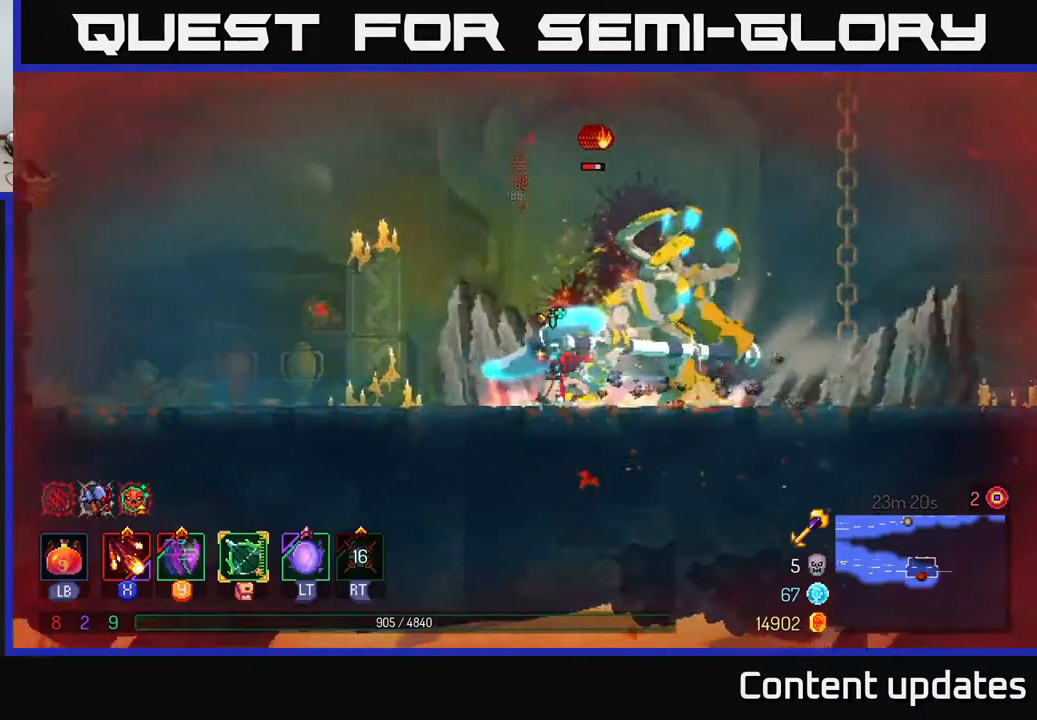
{"buttons": ["X"], "left_stick": "center", "right_stick": "center", "events": [[50, "left_stick", "right"], [100, "X", "down"], [200, "X", "up"], [283, "X", "down"], [350, "X", "up"], [367, "left_stick", "center"], [433, "X", "down"]]}
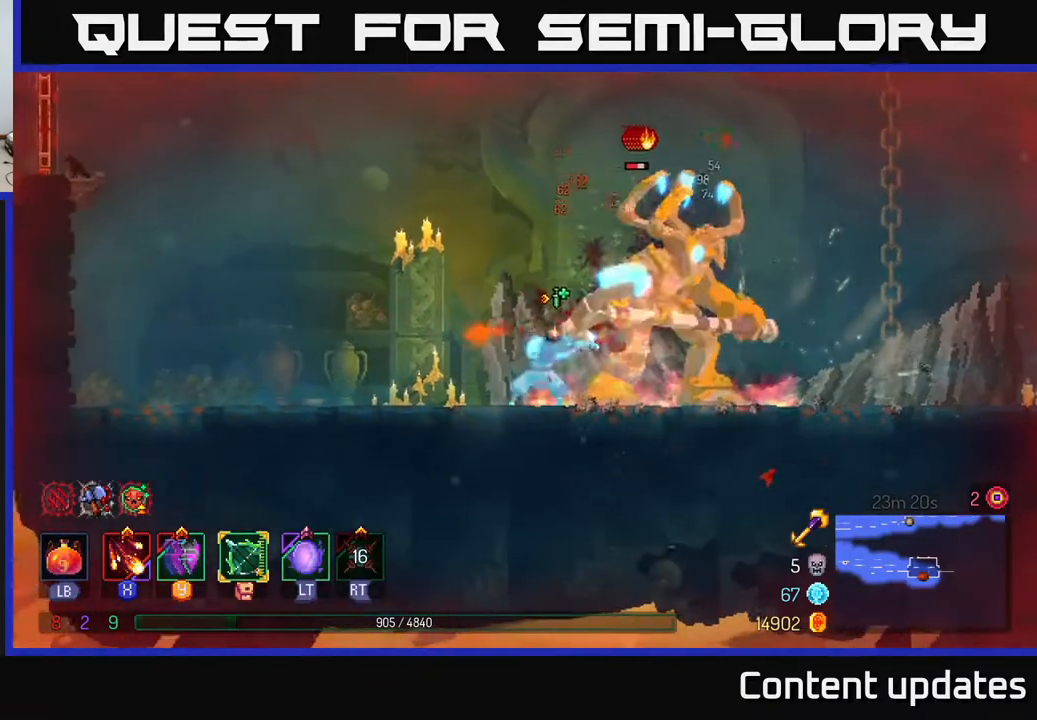
{"buttons": ["X"], "left_stick": "center", "right_stick": "center", "events": [[33, "X", "up"], [117, "X", "down"], [233, "X", "up"], [283, "X", "down"], [383, "X", "up"], [467, "X", "down"]]}
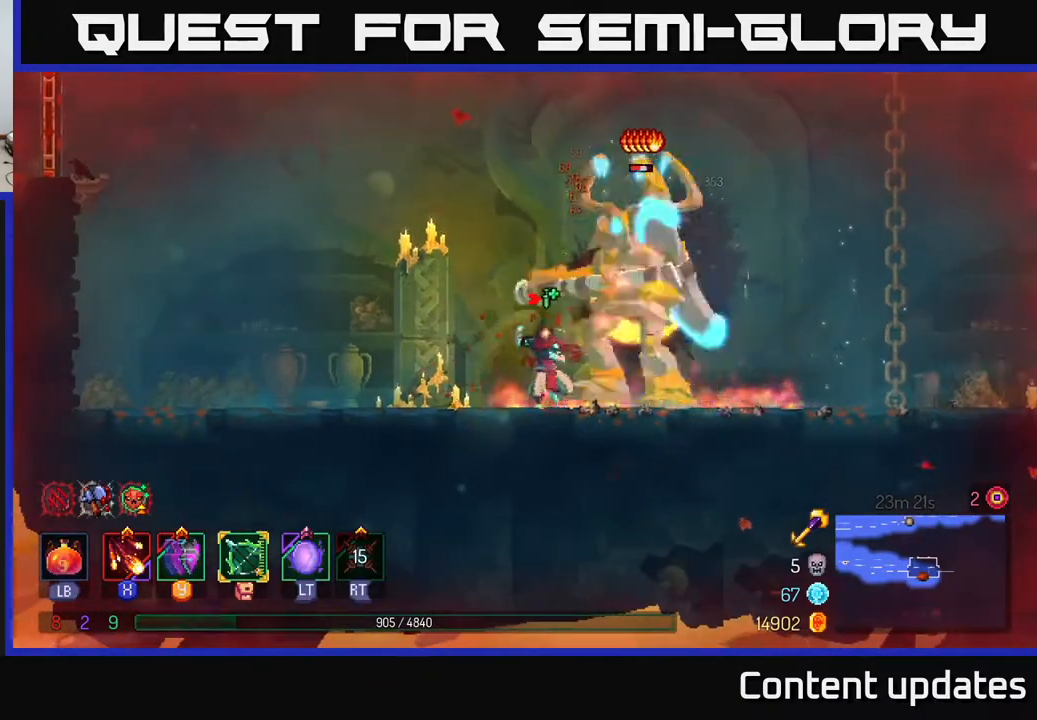
{"buttons": [], "left_stick": "center", "right_stick": "center", "events": [[83, "X", "up"], [150, "X", "down"], [250, "X", "up"]]}
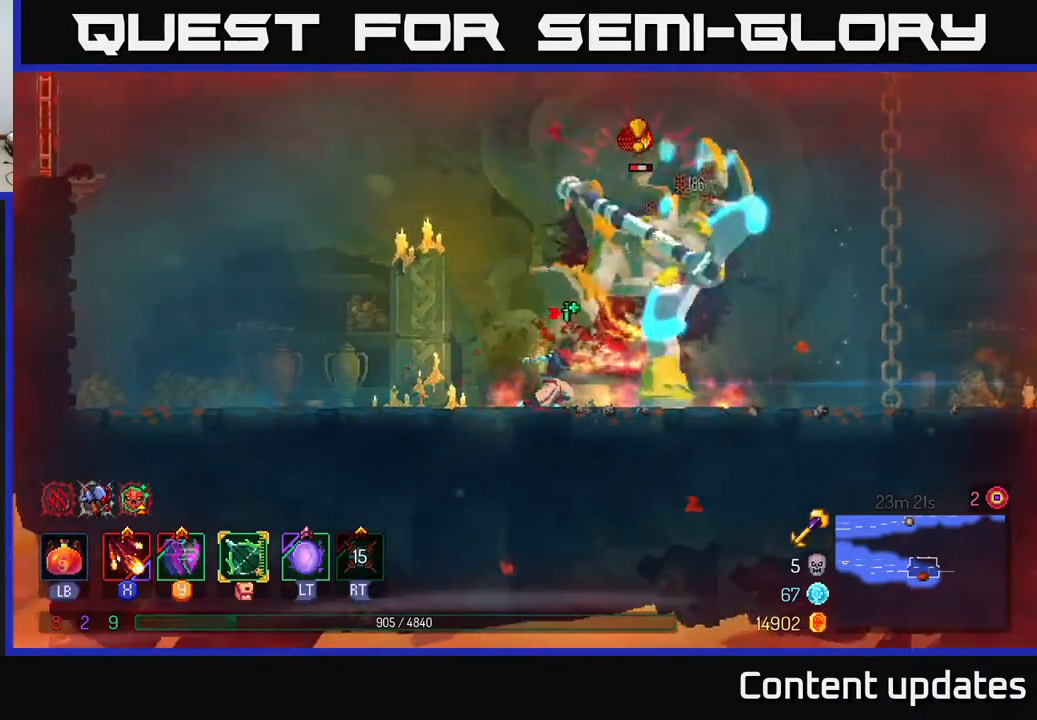
{"buttons": ["B"], "left_stick": "center", "right_stick": "center", "events": [[67, "L2", "down"], [200, "L2", "up"], [500, "B", "down"]]}
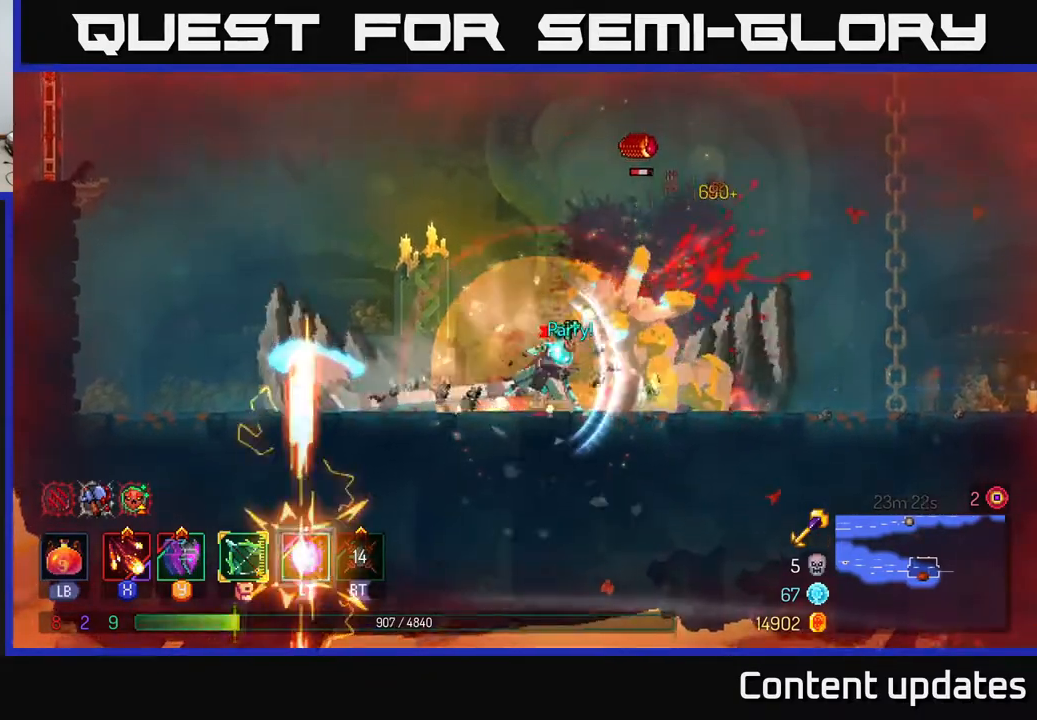
{"buttons": ["X"], "left_stick": "center", "right_stick": "center", "events": [[17, "B", "up"], [67, "left_stick", "right"], [117, "X", "down"], [233, "X", "up"], [317, "X", "down"], [333, "left_stick", "center"], [383, "X", "up"], [467, "X", "down"]]}
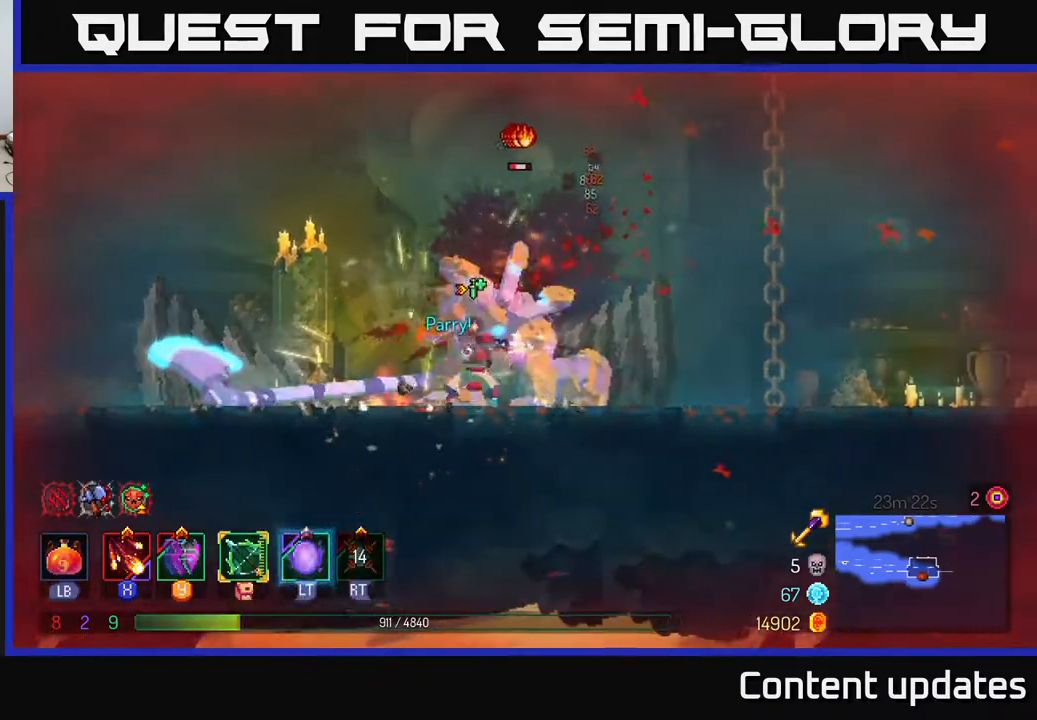
{"buttons": [], "left_stick": "center", "right_stick": "center", "events": [[67, "X", "up"], [167, "X", "down"], [250, "X", "up"], [333, "X", "down"], [433, "X", "up"]]}
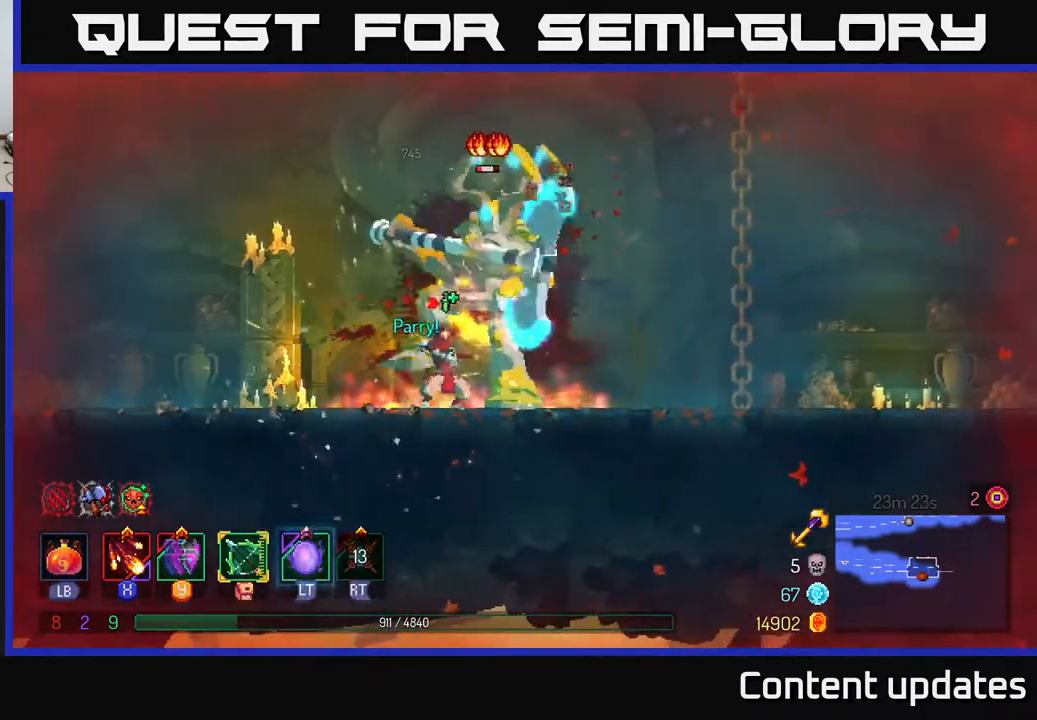
{"buttons": [], "left_stick": "center", "right_stick": "center", "events": [[33, "X", "down"], [133, "X", "up"], [200, "X", "down"], [317, "X", "up"]]}
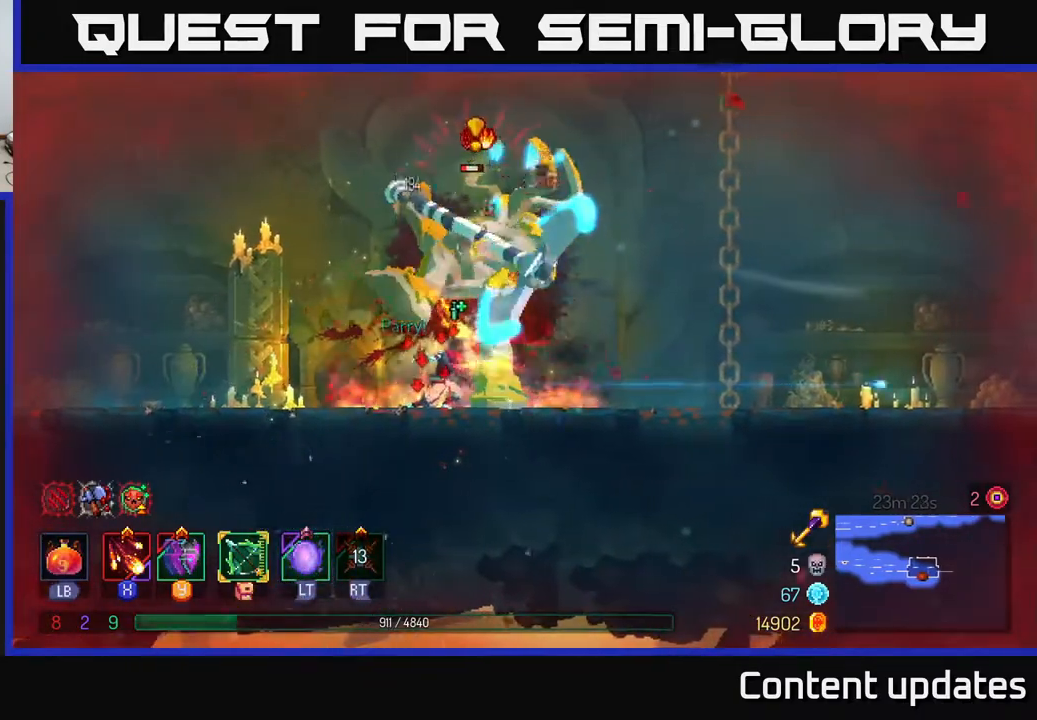
{"buttons": ["X"], "left_stick": "center", "right_stick": "center", "events": [[67, "L2", "down"], [250, "L2", "up"], [450, "X", "down"]]}
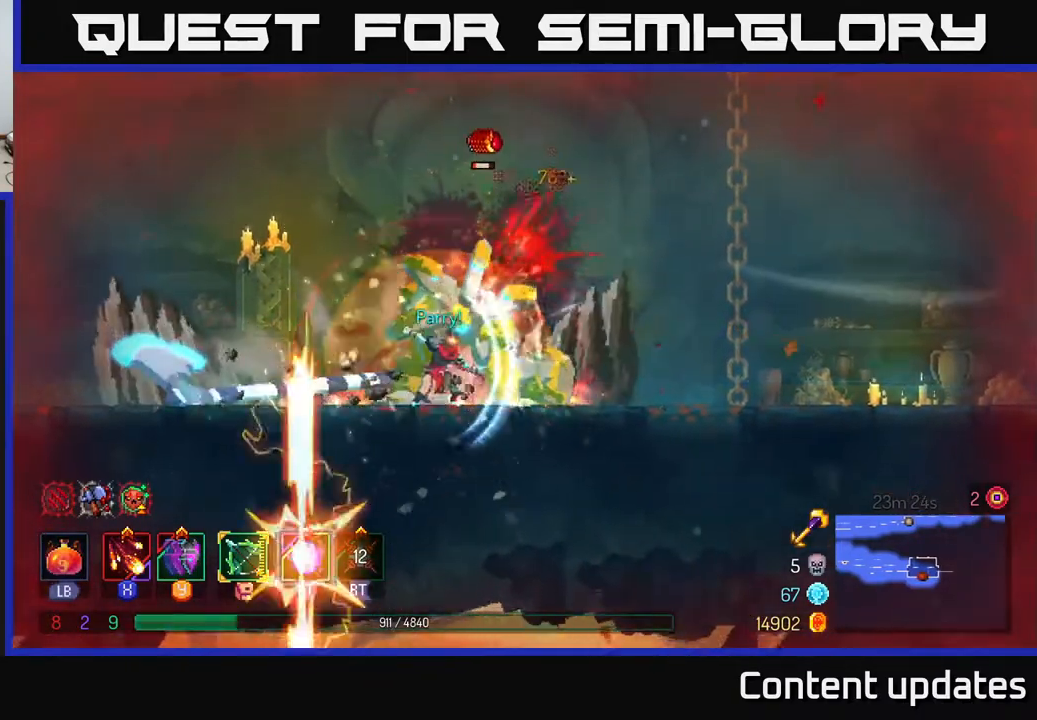
{"buttons": ["X"], "left_stick": "center", "right_stick": "center", "events": [[50, "X", "up"], [117, "X", "down"], [233, "X", "up"], [317, "X", "down"], [400, "X", "up"], [483, "X", "down"]]}
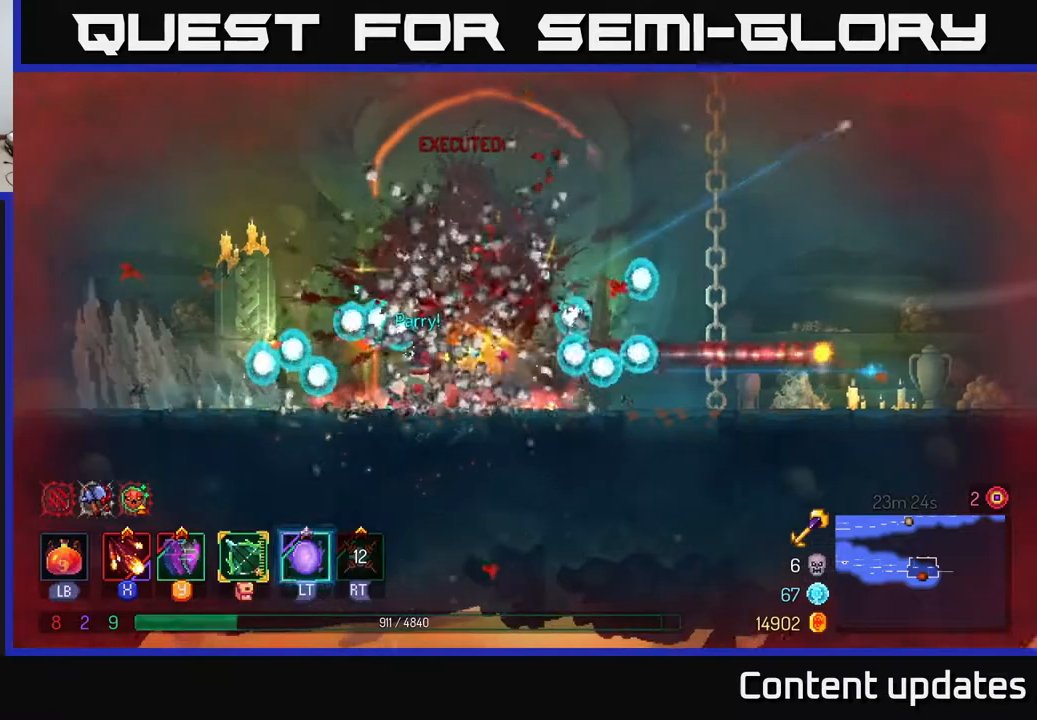
{"buttons": [], "left_stick": "right", "right_stick": "center", "events": [[67, "X", "up"], [133, "left_stick", "right"], [233, "B", "down"], [317, "B", "up"]]}
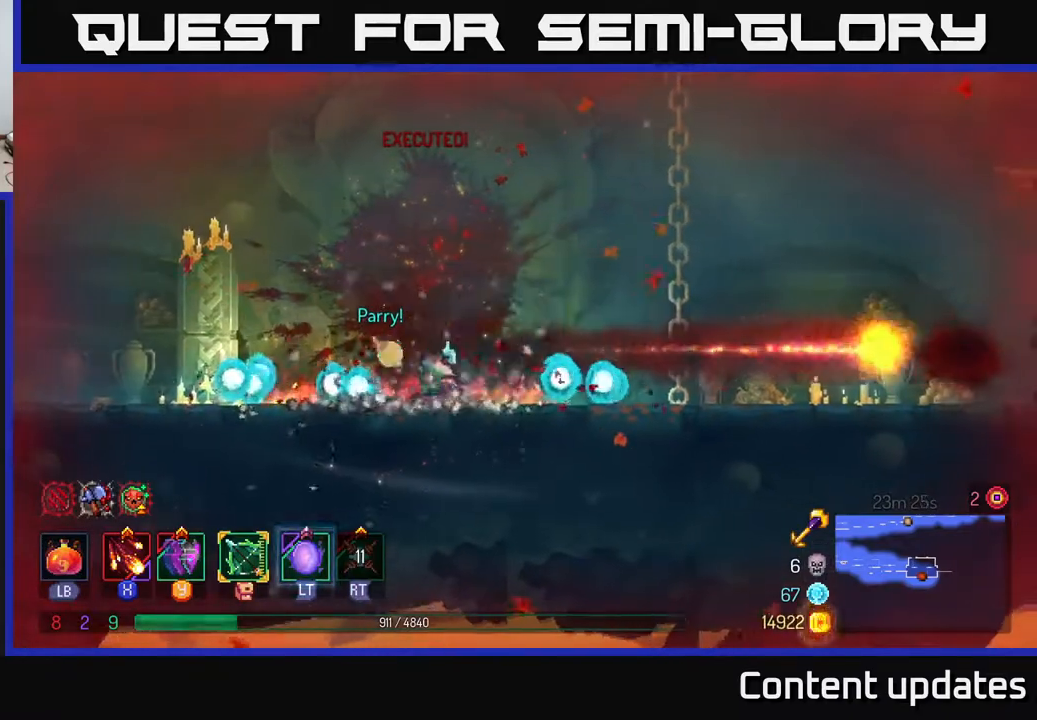
{"buttons": [], "left_stick": "left", "right_stick": "center", "events": [[117, "left_stick", "left"]]}
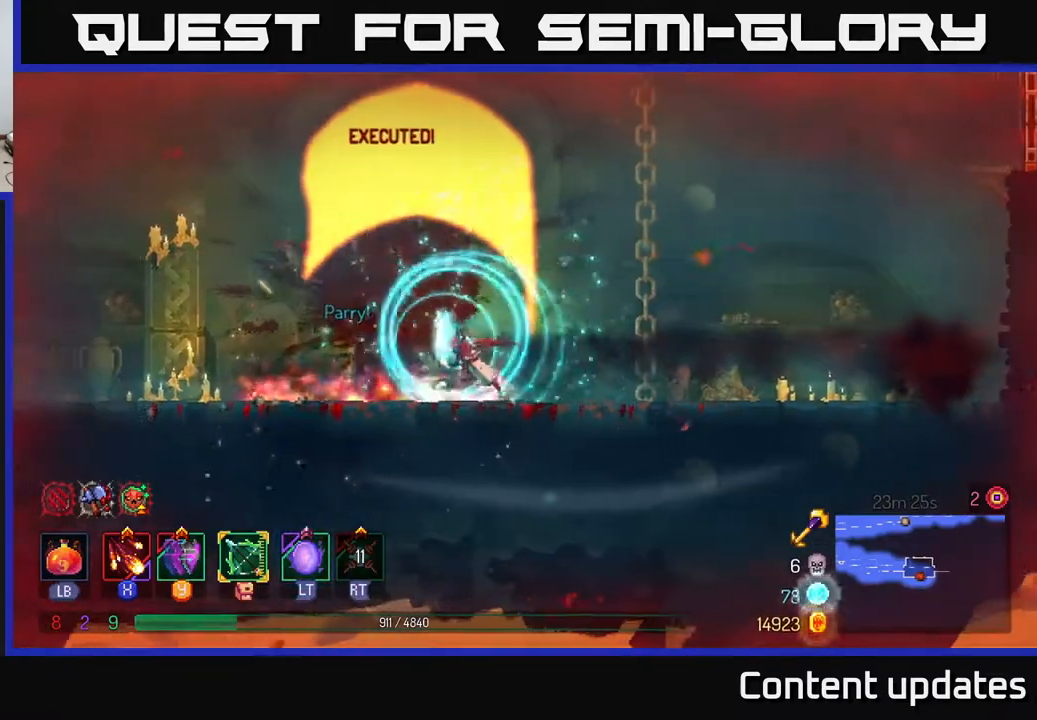
{"buttons": [], "left_stick": "center", "right_stick": "center", "events": [[83, "left_stick", "center"], [133, "left_stick", "right"], [217, "R1", "down"], [250, "left_stick", "center"], [300, "R1", "up"]]}
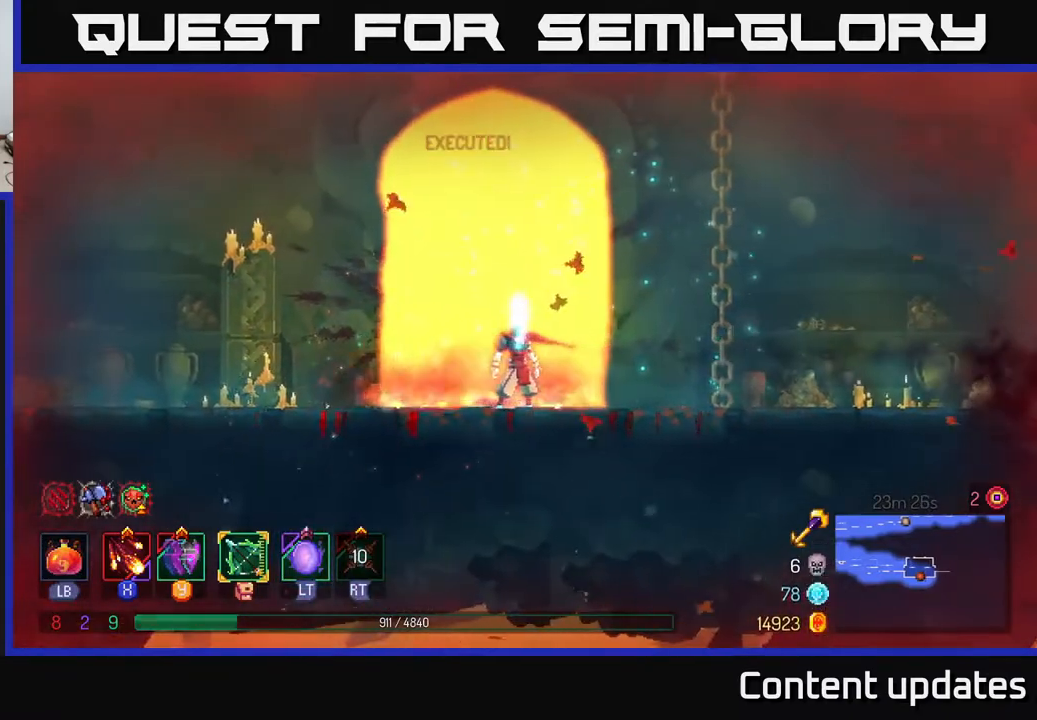
{"buttons": [], "left_stick": "center", "right_stick": "center", "events": [[67, "R1", "down"], [150, "R1", "up"], [233, "R1", "down"], [317, "R1", "up"], [350, "left_stick", "left"], [383, "R1", "down"], [483, "R1", "up"], [500, "left_stick", "center"]]}
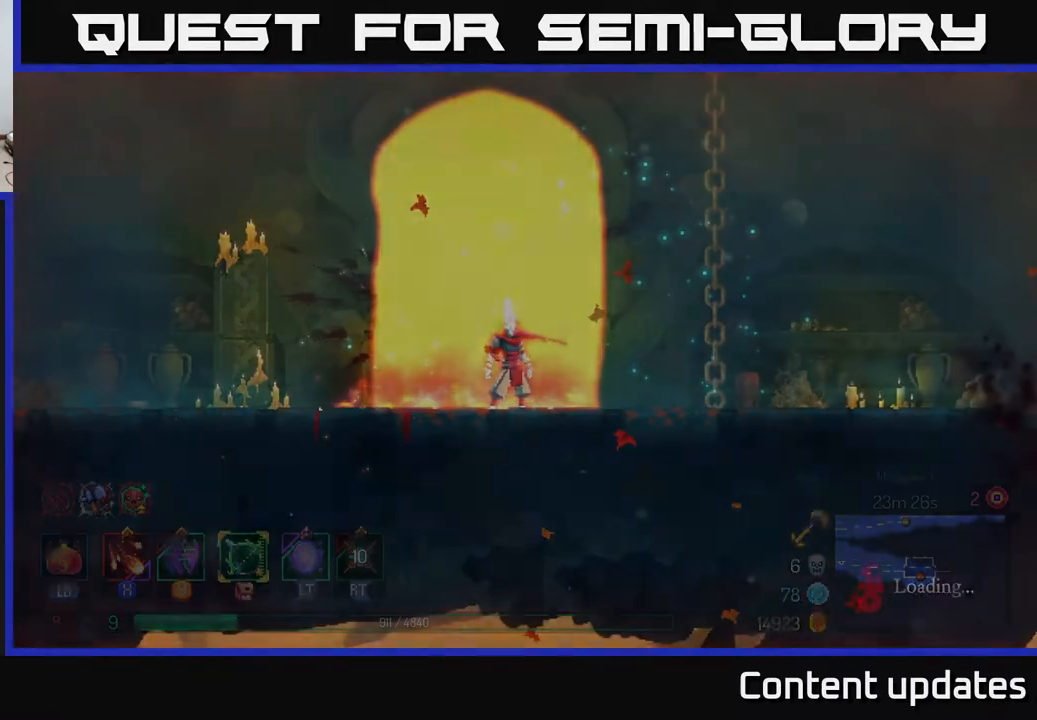
{"buttons": [], "left_stick": "center", "right_stick": "center", "events": []}
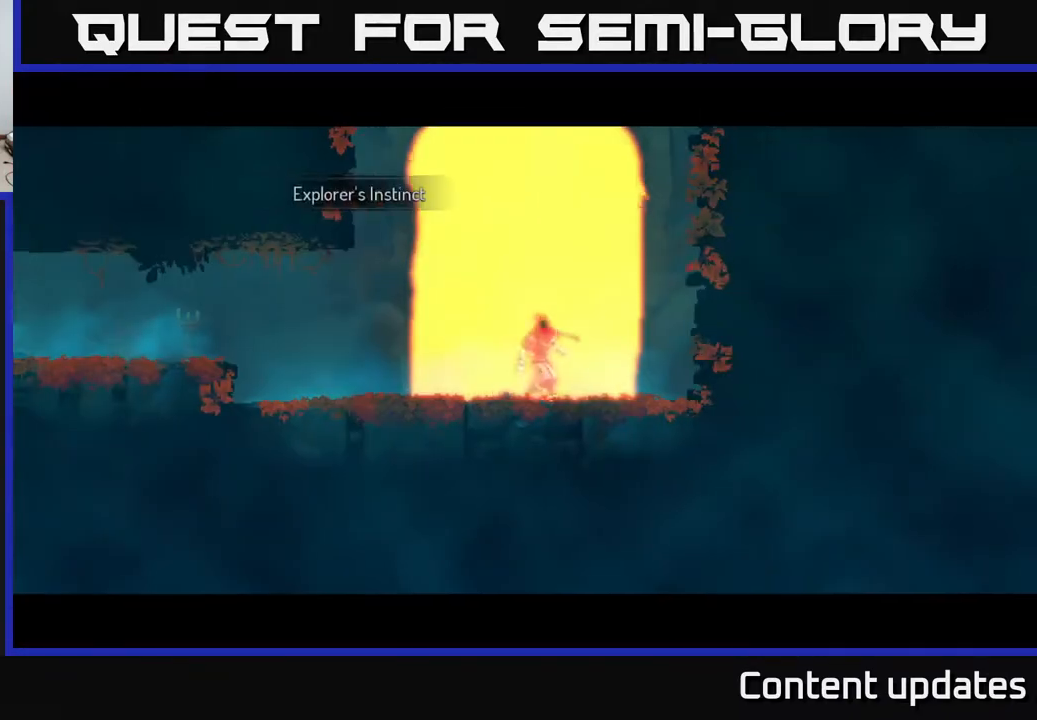
{"buttons": [], "left_stick": "left", "right_stick": "center", "events": [[83, "left_stick", "left"]]}
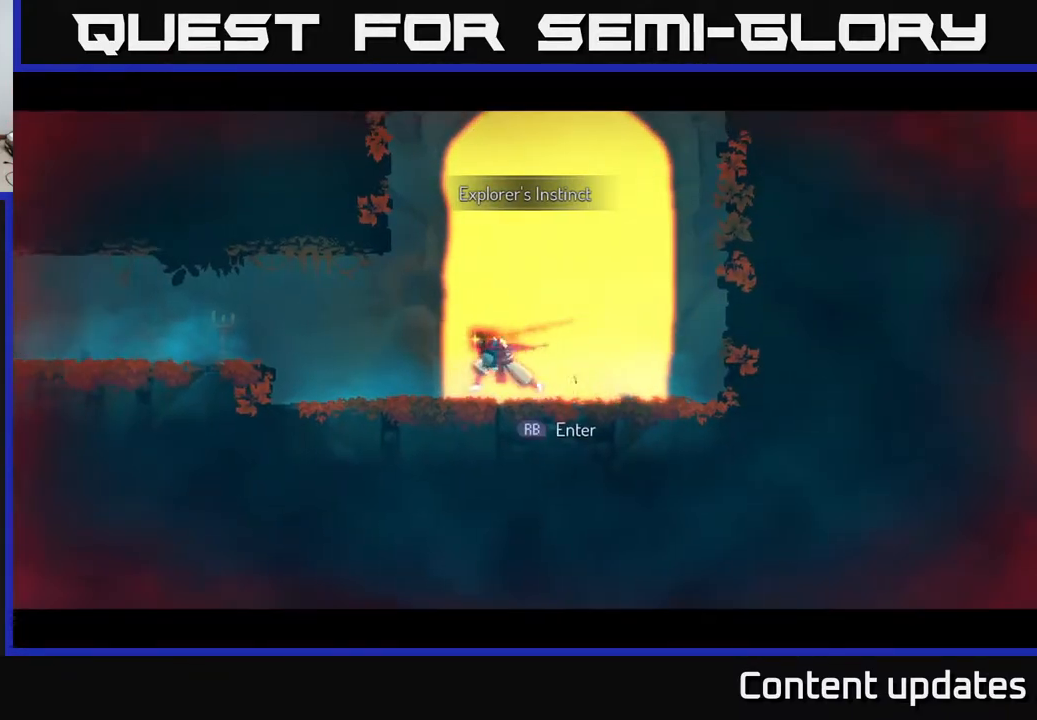
{"buttons": [], "left_stick": "left", "right_stick": "center", "events": [[267, "A", "down"], [433, "A", "up"]]}
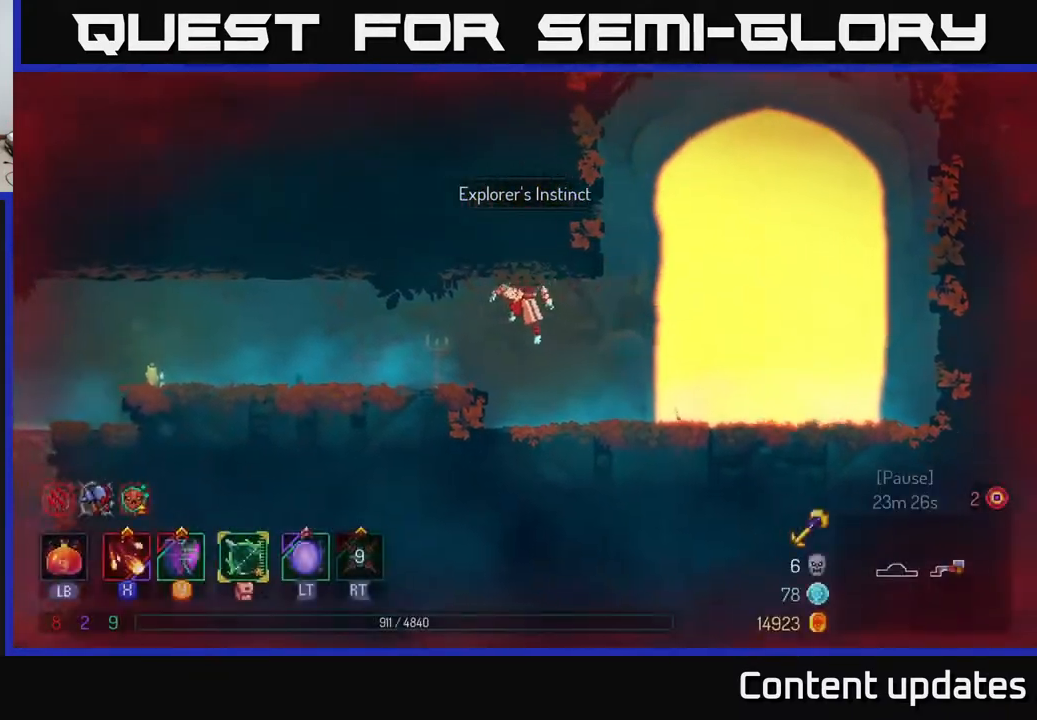
{"buttons": [], "left_stick": "left", "right_stick": "center", "events": [[133, "B", "down"], [300, "B", "up"]]}
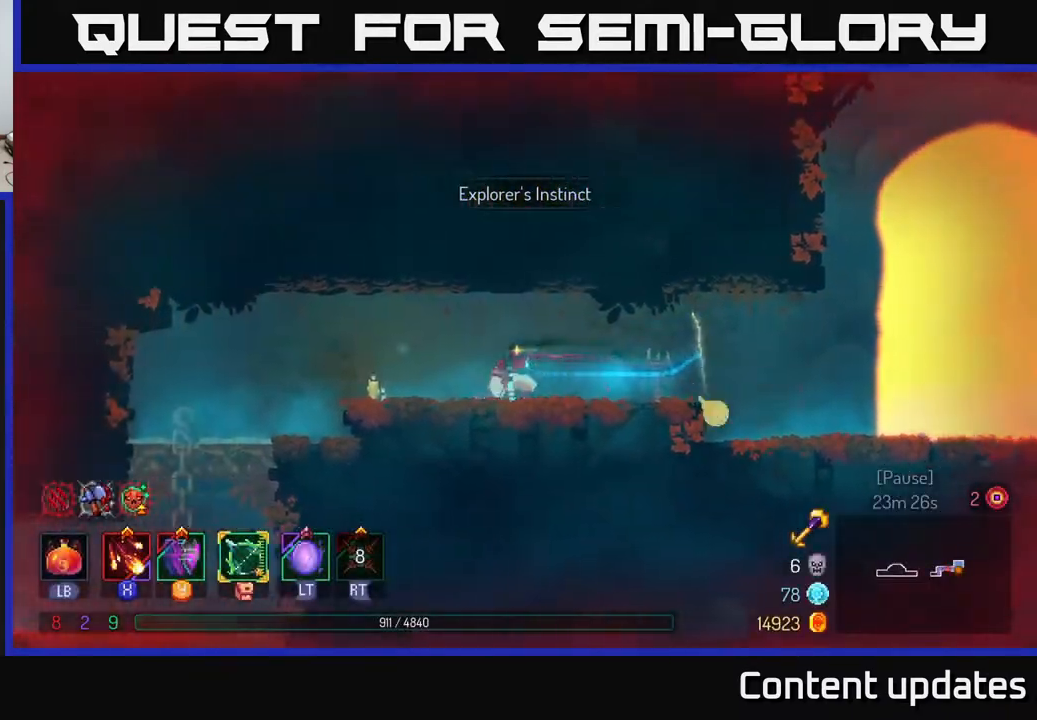
{"buttons": [], "left_stick": "left", "right_stick": "center", "events": []}
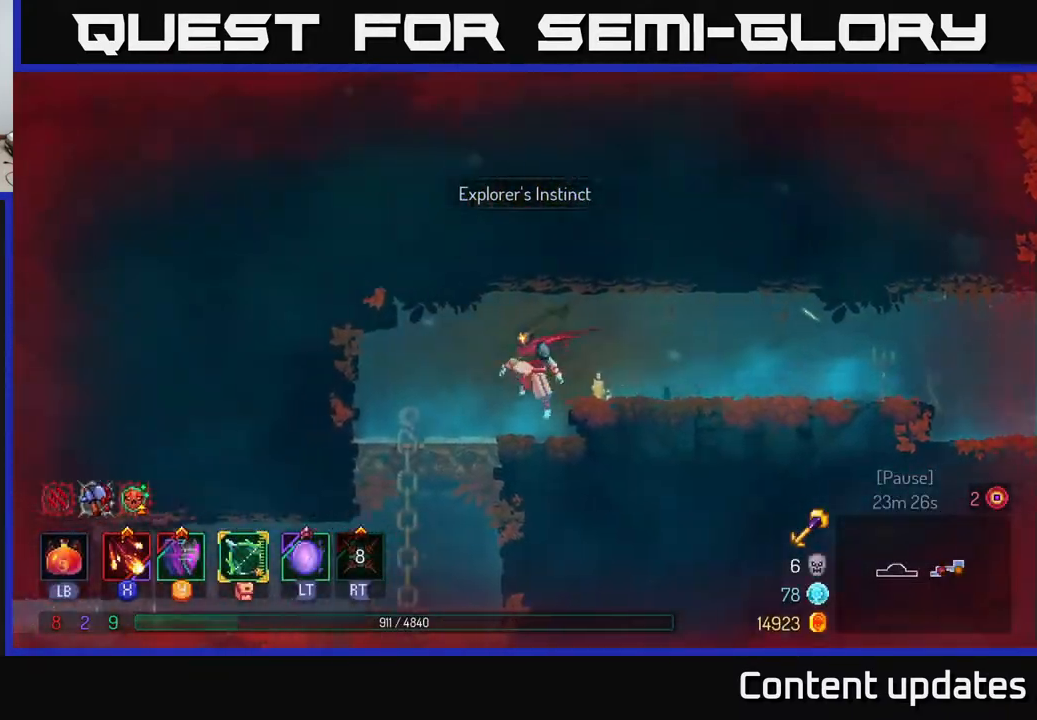
{"buttons": ["A"], "left_stick": "down", "right_stick": "center", "events": [[250, "left_stick", "down"], [300, "A", "down"], [350, "A", "up"], [450, "A", "down"]]}
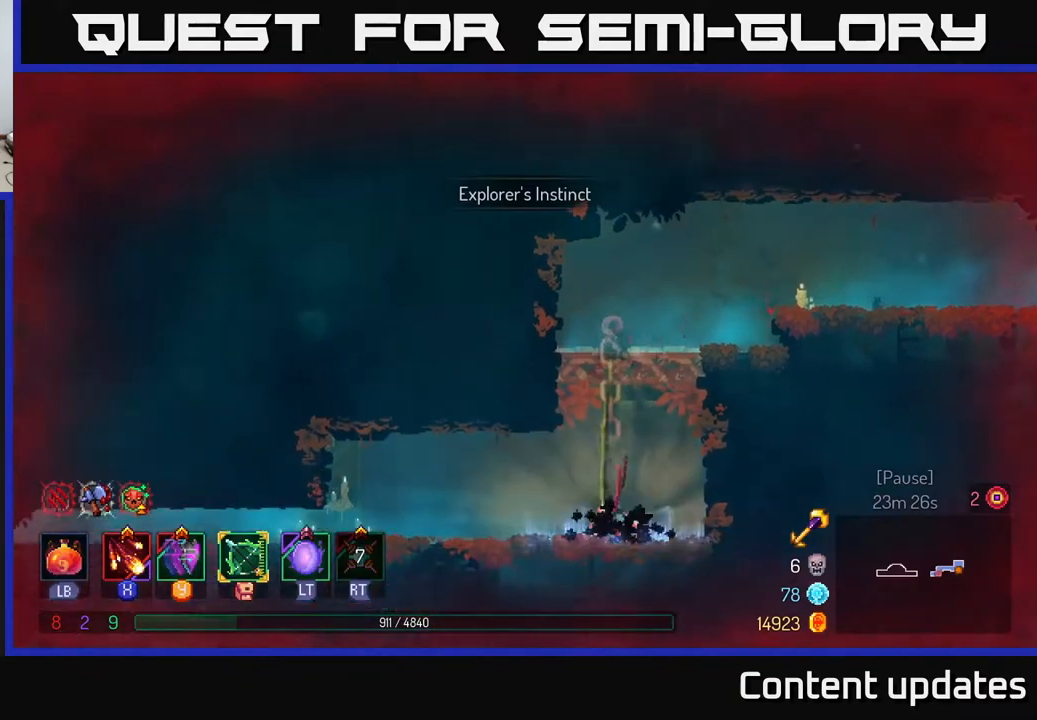
{"buttons": ["B"], "left_stick": "left", "right_stick": "center", "events": [[33, "A", "up"], [33, "B", "down"], [33, "left_stick", "left"], [167, "B", "up"], [333, "B", "down"], [417, "B", "up"], [483, "B", "down"]]}
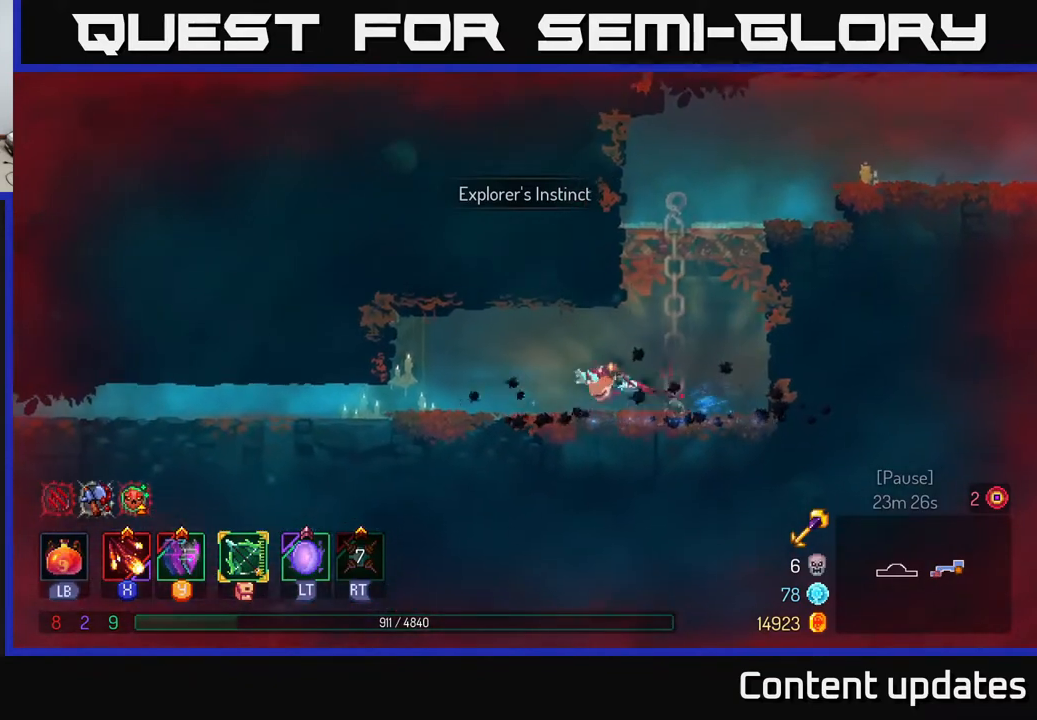
{"buttons": [], "left_stick": "left", "right_stick": "center", "events": [[100, "B", "up"]]}
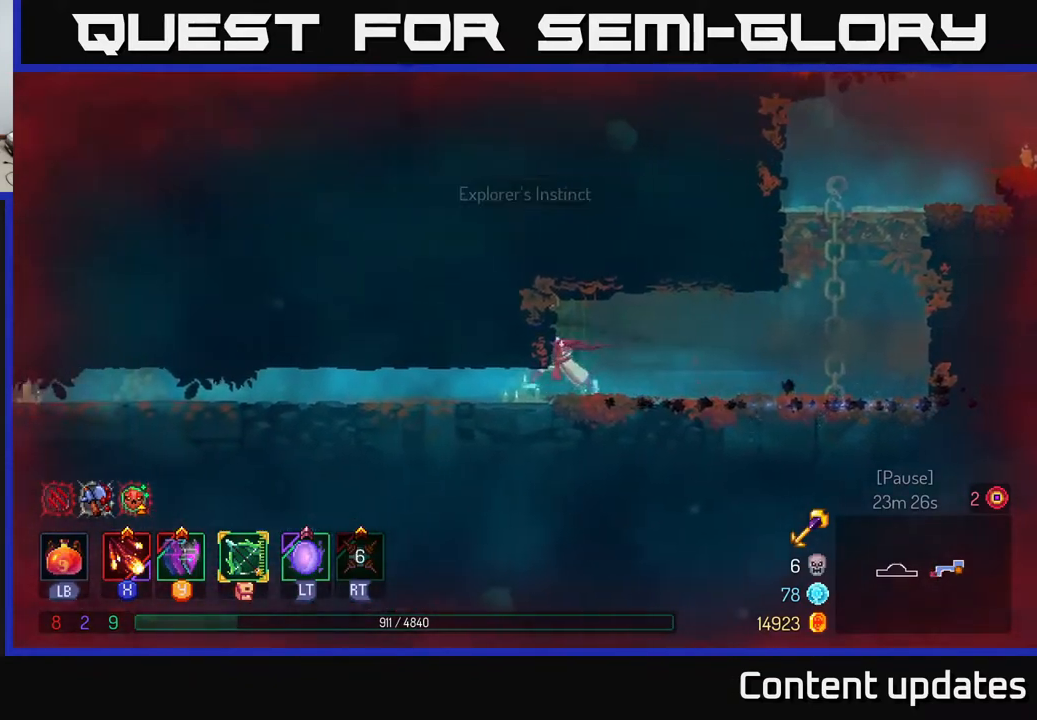
{"buttons": [], "left_stick": "left", "right_stick": "center", "events": [[150, "B", "down"], [233, "B", "up"], [333, "B", "down"], [400, "B", "up"]]}
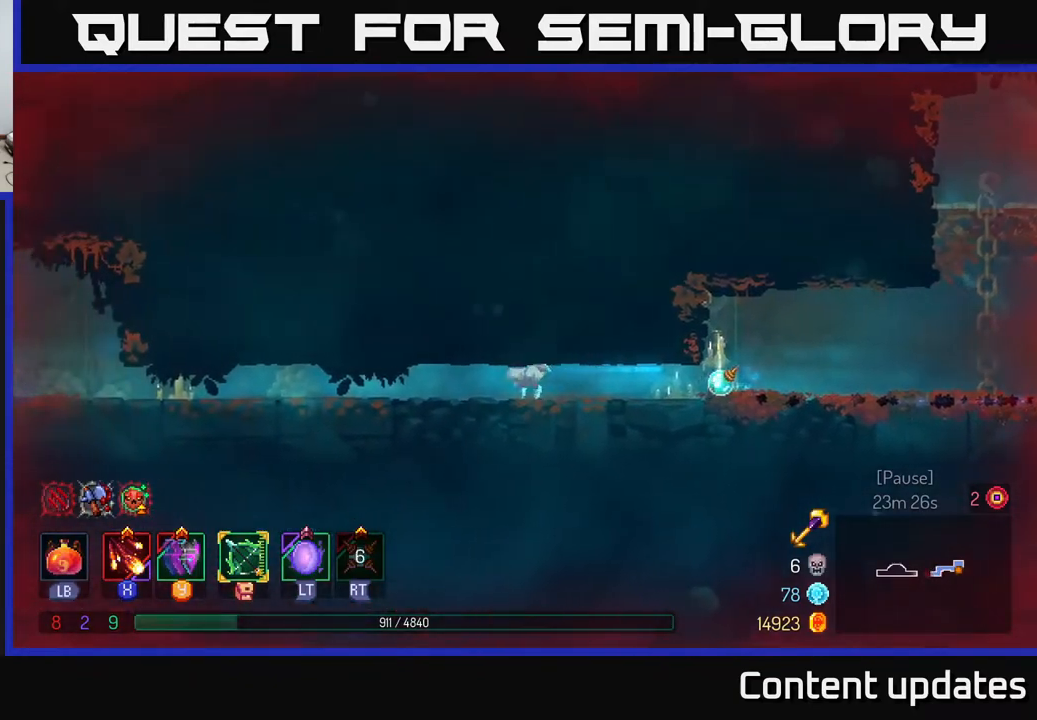
{"buttons": [], "left_stick": "center", "right_stick": "center", "events": [[150, "left_stick", "center"]]}
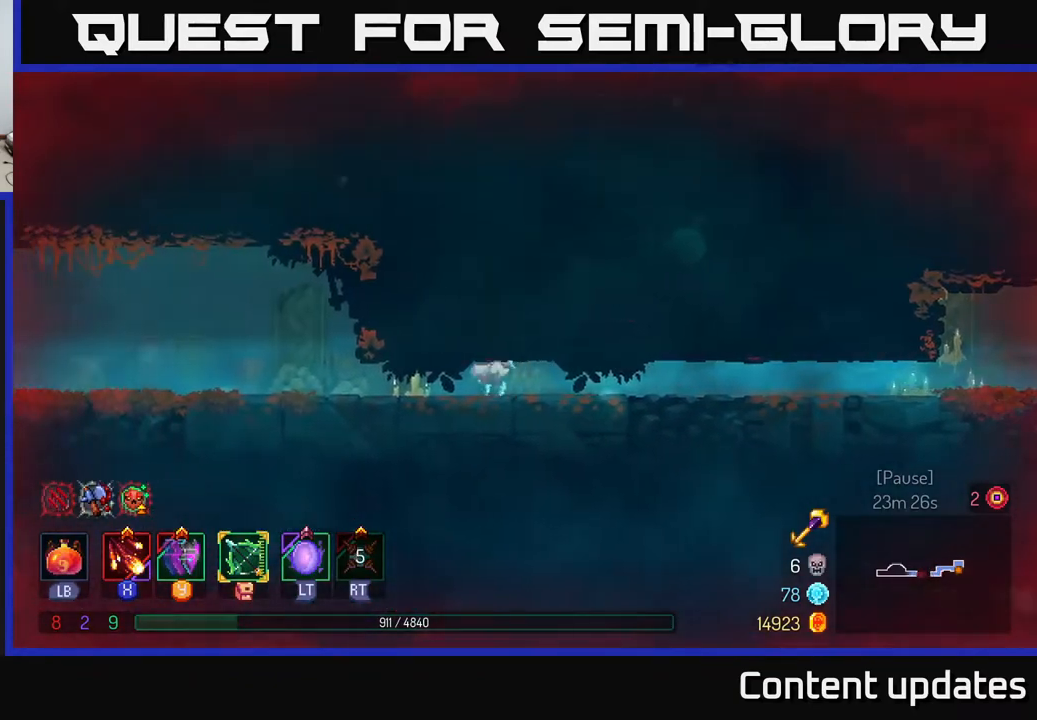
{"buttons": [], "left_stick": "left", "right_stick": "center", "events": [[100, "left_stick", "left"]]}
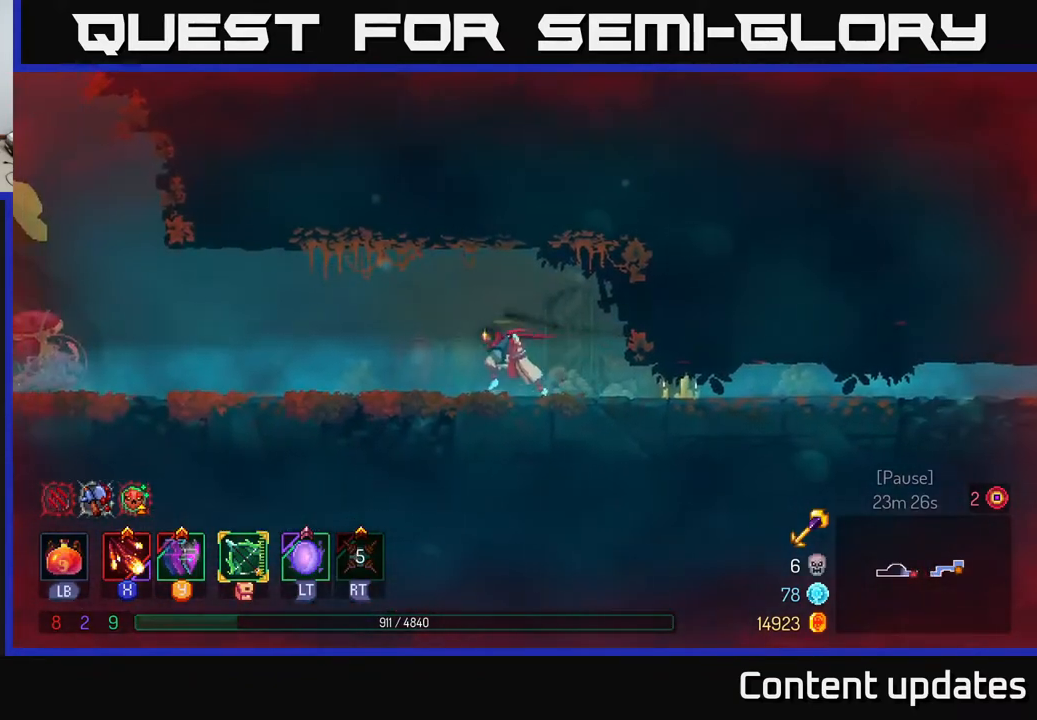
{"buttons": [], "left_stick": "left", "right_stick": "center", "events": []}
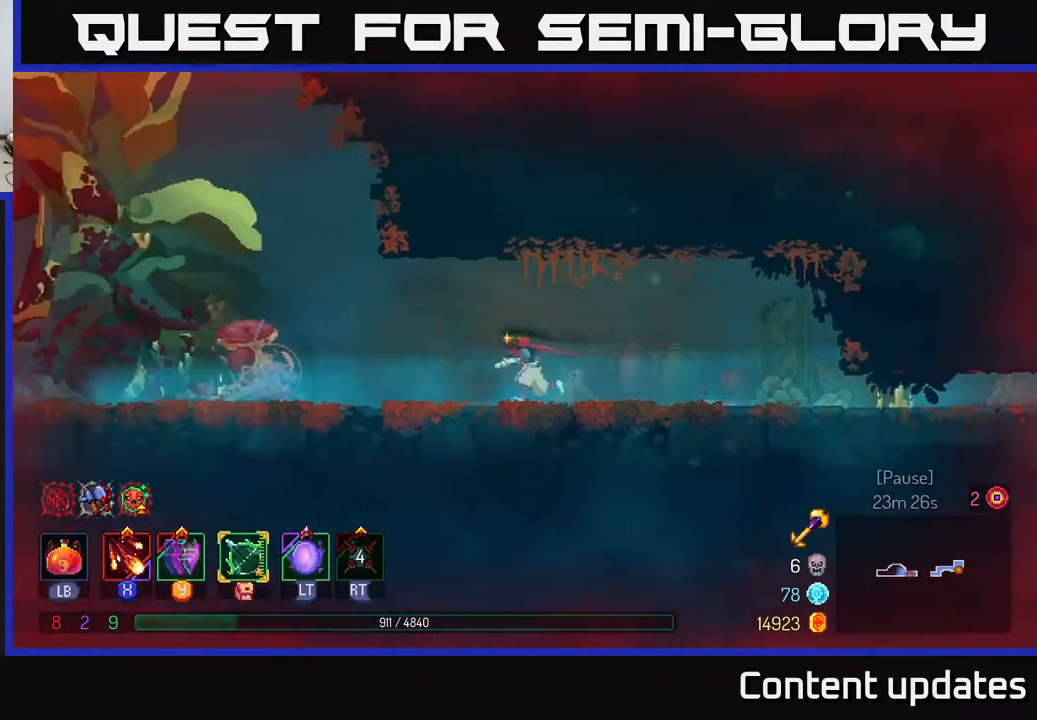
{"buttons": [], "left_stick": "left", "right_stick": "center", "events": [[50, "B", "down"], [200, "B", "up"]]}
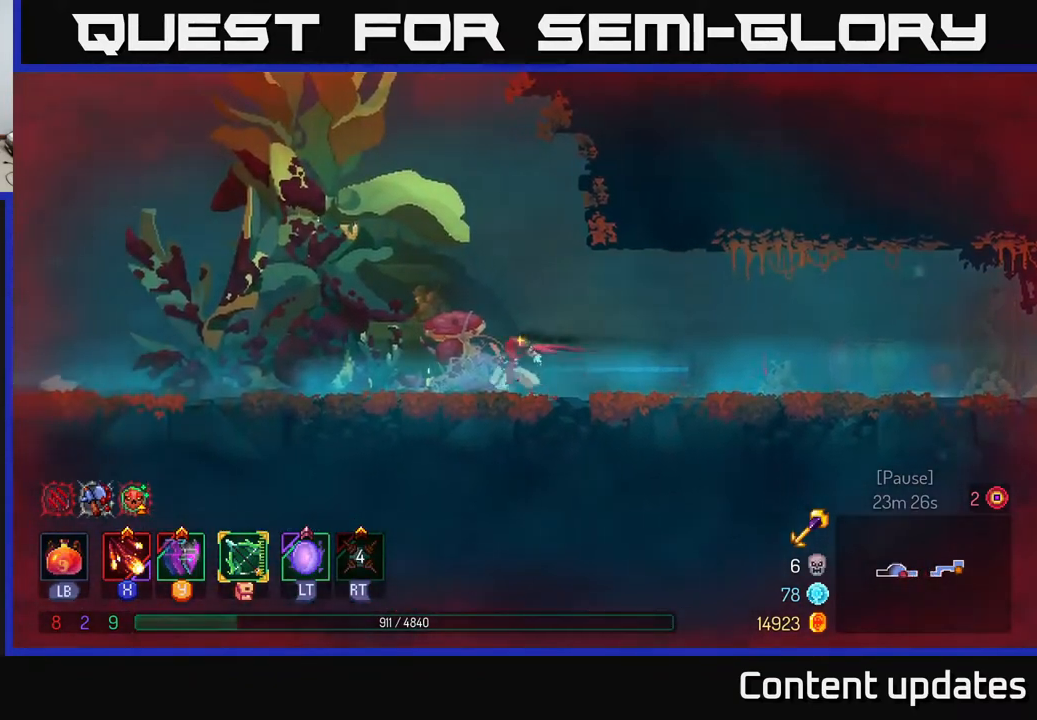
{"buttons": [], "left_stick": "right", "right_stick": "center", "events": [[133, "left_stick", "right"]]}
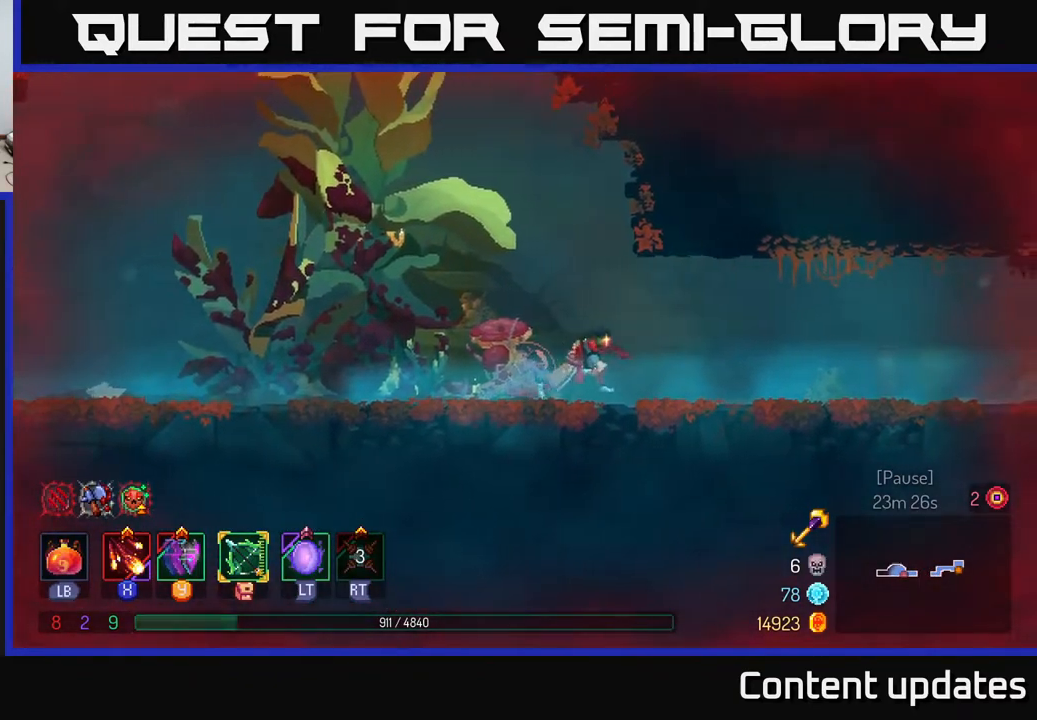
{"buttons": ["A"], "left_stick": "right", "right_stick": "center", "events": [[433, "A", "down"]]}